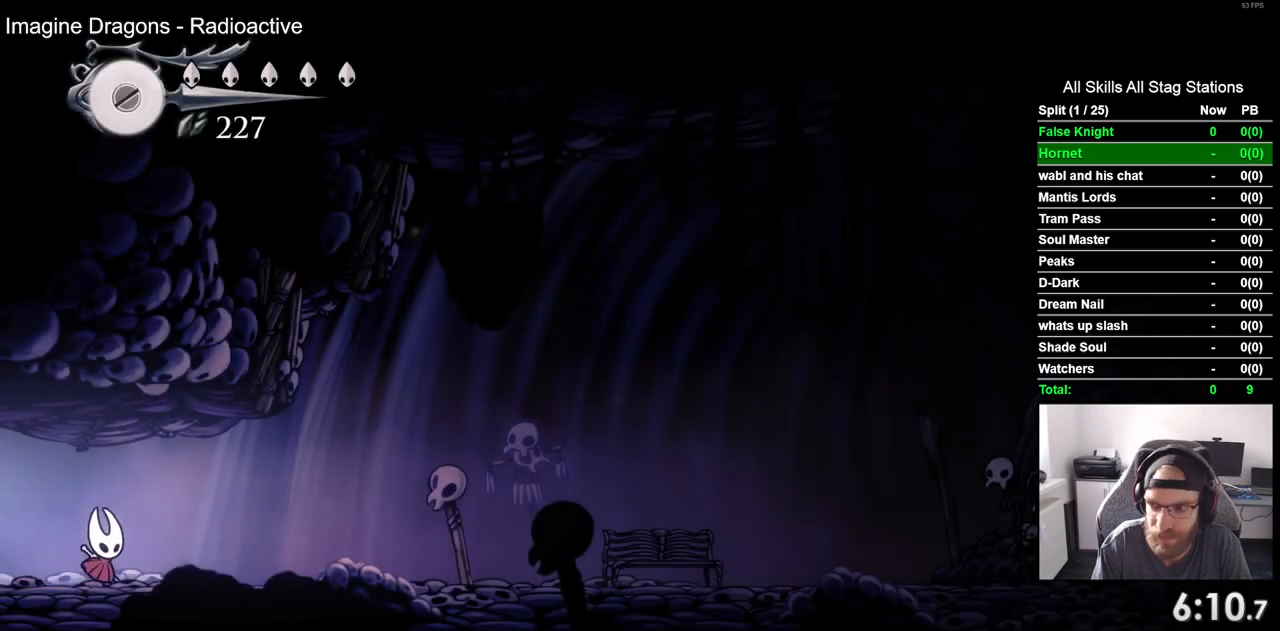
Gameplay with a controller (PlayStation layout); each line is a JSON object with the inputs held at the frame after it. "events" lists button and stick changes between this image and that frame as [ms after this image, input, new state], when the widget could be followed in between.
{"buttons": ["DPAD_RIGHT"], "left_stick": "center", "right_stick": "center", "events": []}
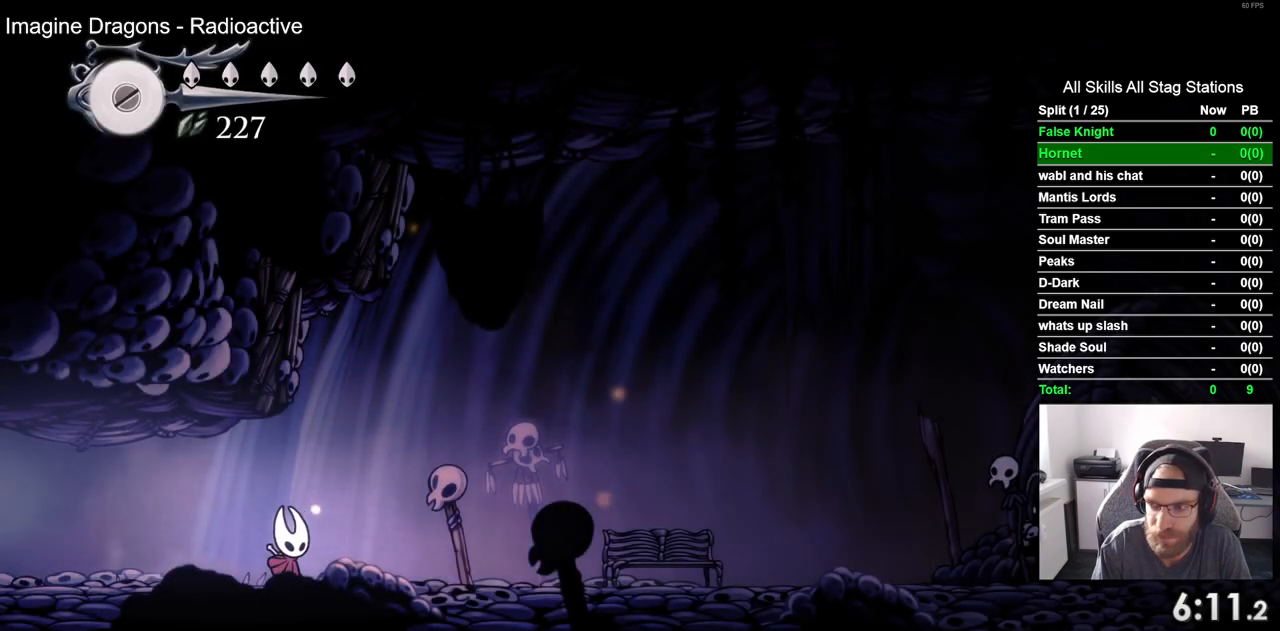
{"buttons": ["DPAD_RIGHT"], "left_stick": "center", "right_stick": "center", "events": []}
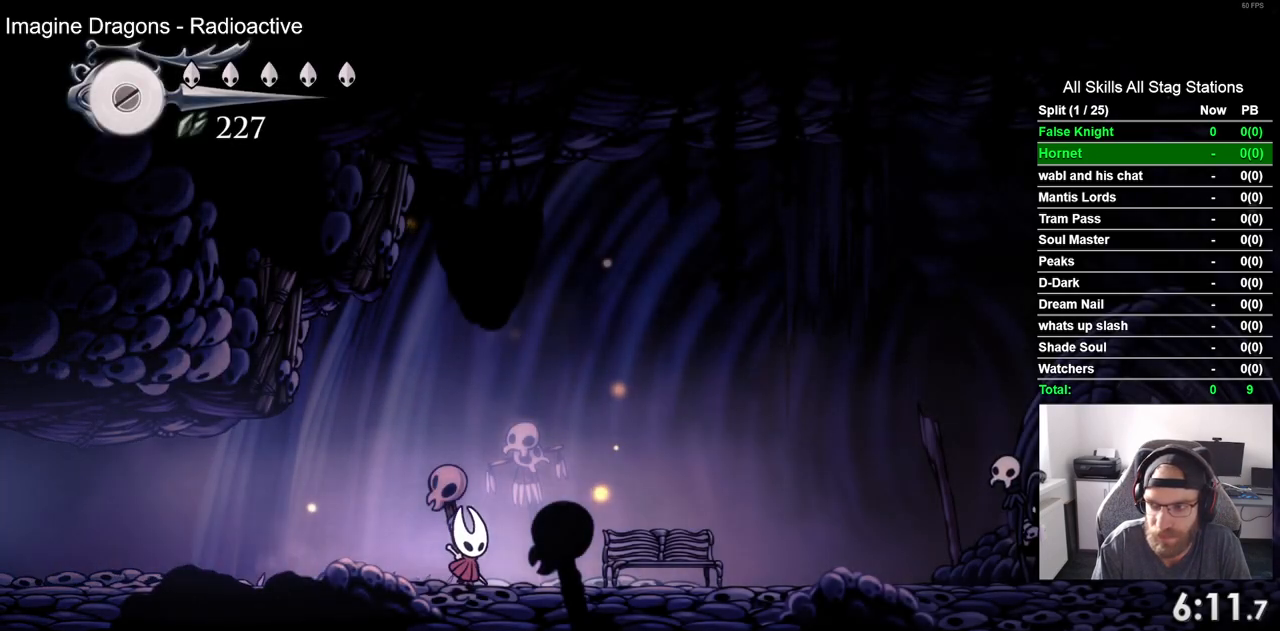
{"buttons": ["DPAD_RIGHT"], "left_stick": "center", "right_stick": "center", "events": []}
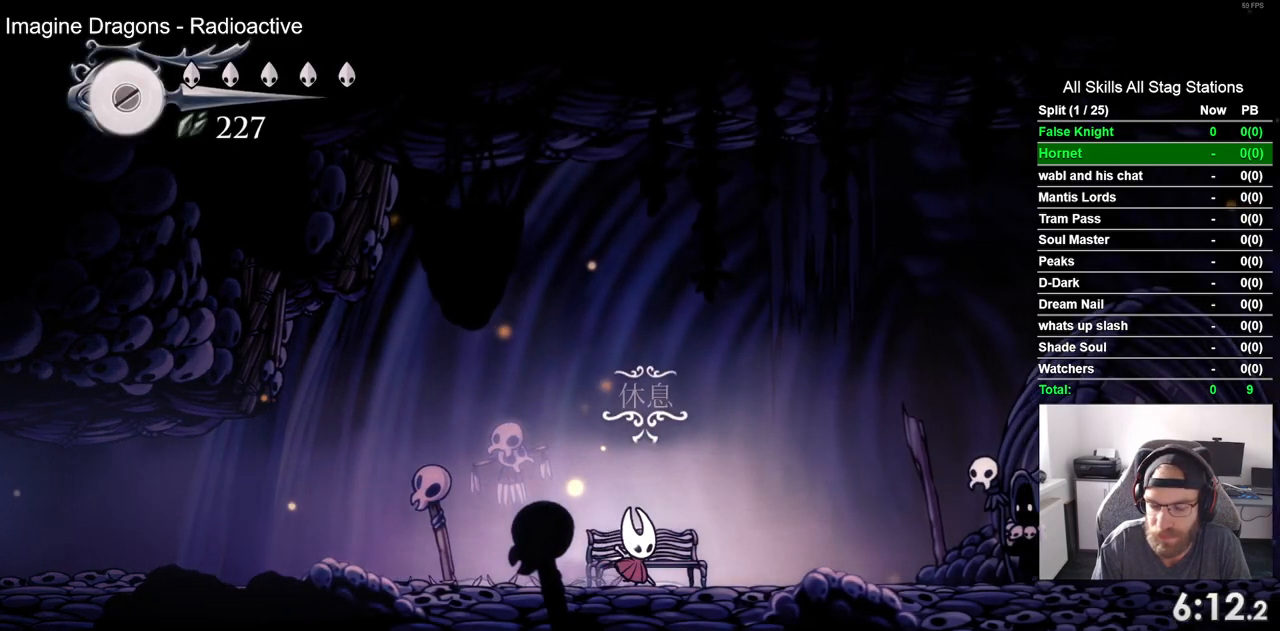
{"buttons": ["DPAD_RIGHT"], "left_stick": "center", "right_stick": "center", "events": []}
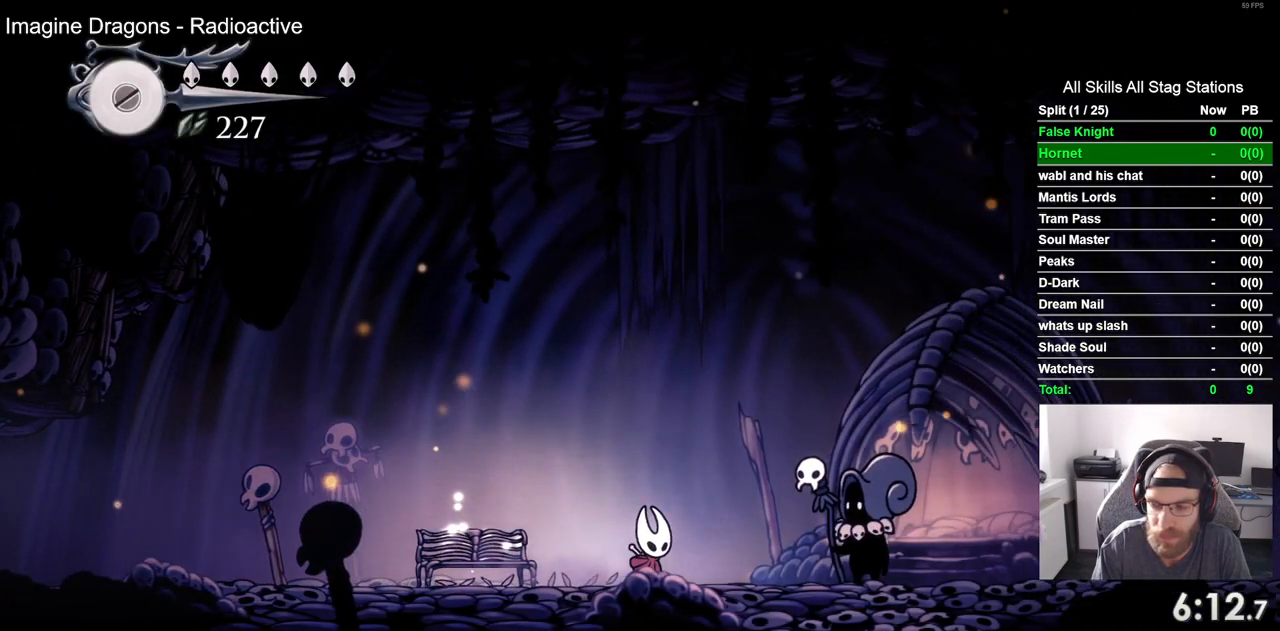
{"buttons": ["DPAD_UP"], "left_stick": "center", "right_stick": "center", "events": [[250, "DPAD_RIGHT", "up"], [367, "DPAD_UP", "down"]]}
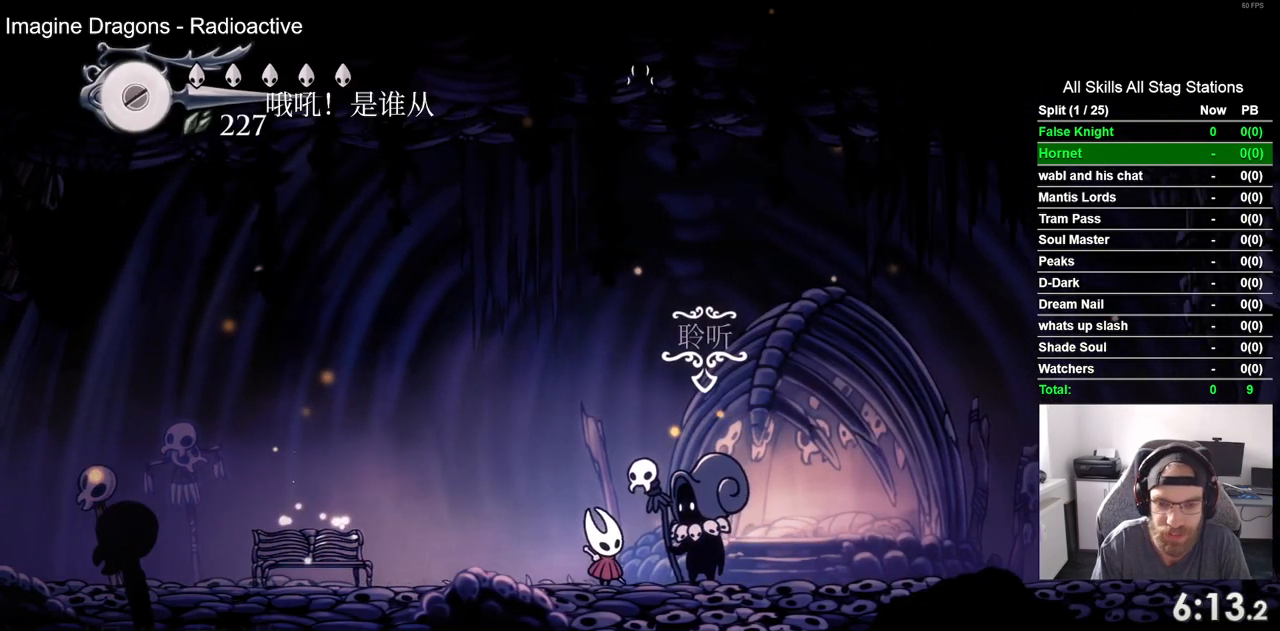
{"buttons": [], "left_stick": "center", "right_stick": "center", "events": [[17, "DPAD_UP", "up"], [117, "CROSS", "down"], [233, "CROSS", "up"], [350, "CROSS", "down"], [450, "CROSS", "up"]]}
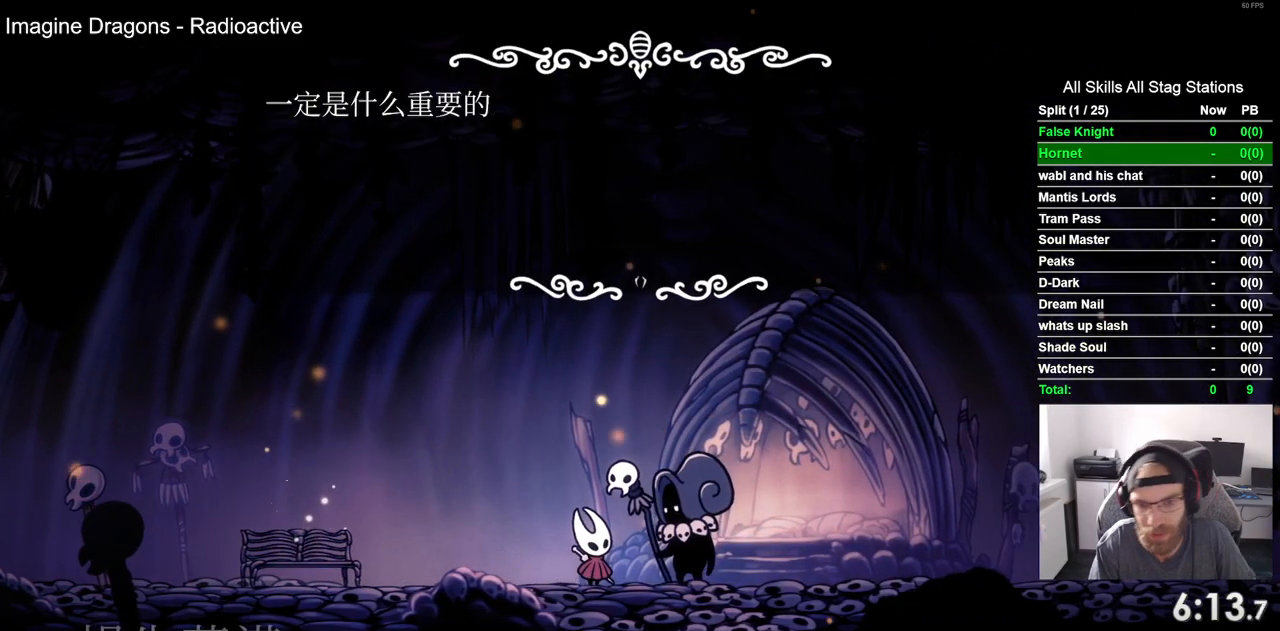
{"buttons": ["CROSS"], "left_stick": "center", "right_stick": "center", "events": [[33, "CROSS", "down"], [167, "CROSS", "up"], [250, "CROSS", "down"], [400, "CROSS", "up"], [467, "CROSS", "down"]]}
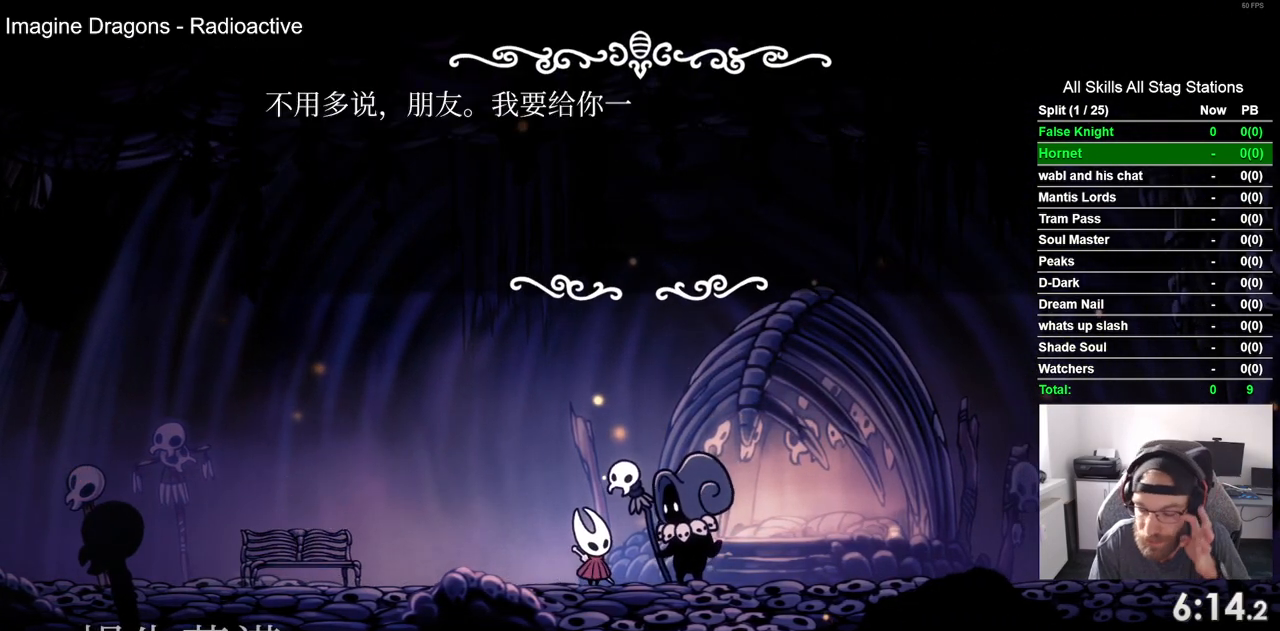
{"buttons": ["CROSS"], "left_stick": "center", "right_stick": "center", "events": [[100, "CROSS", "up"], [217, "CROSS", "down"], [350, "CROSS", "up"], [467, "CROSS", "down"]]}
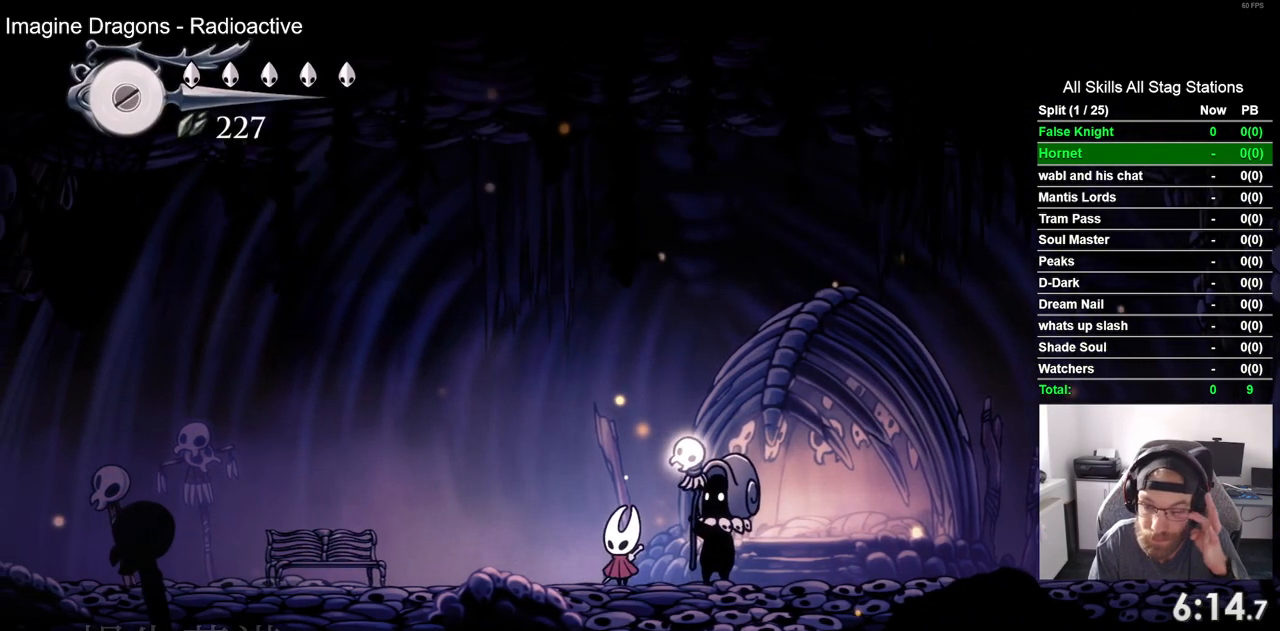
{"buttons": ["CROSS"], "left_stick": "center", "right_stick": "center", "events": [[117, "CROSS", "up"], [217, "CROSS", "down"], [350, "CROSS", "up"], [500, "CROSS", "down"]]}
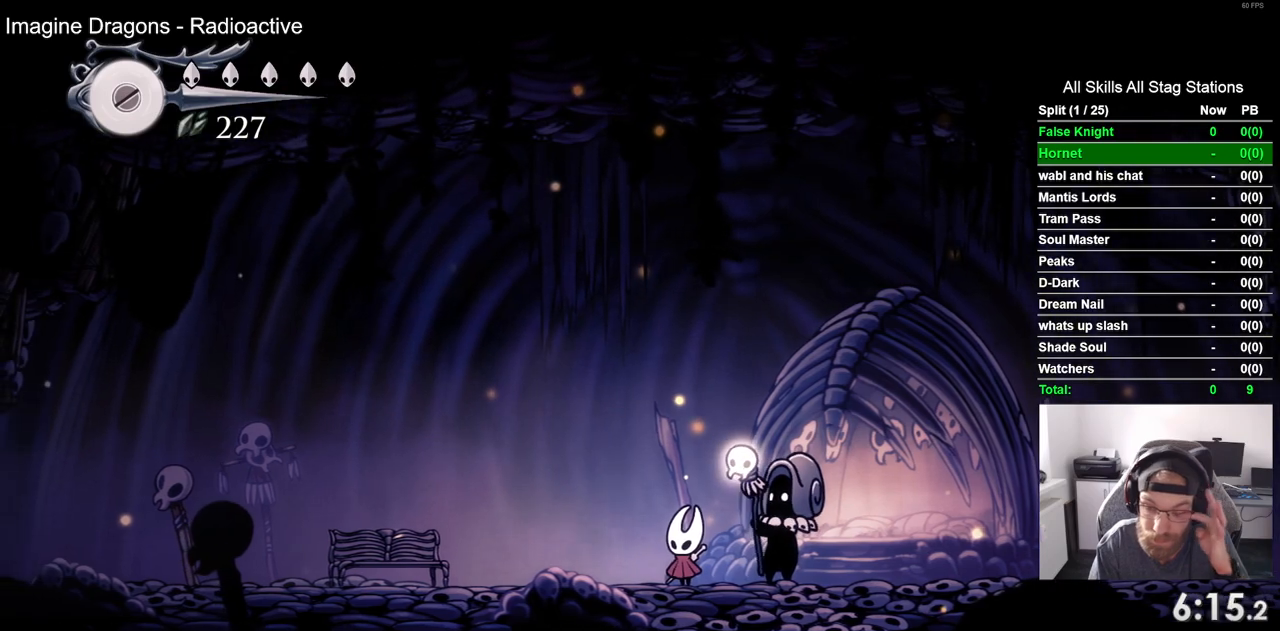
{"buttons": [], "left_stick": "center", "right_stick": "center", "events": [[133, "CROSS", "up"], [283, "CROSS", "down"], [450, "CROSS", "up"]]}
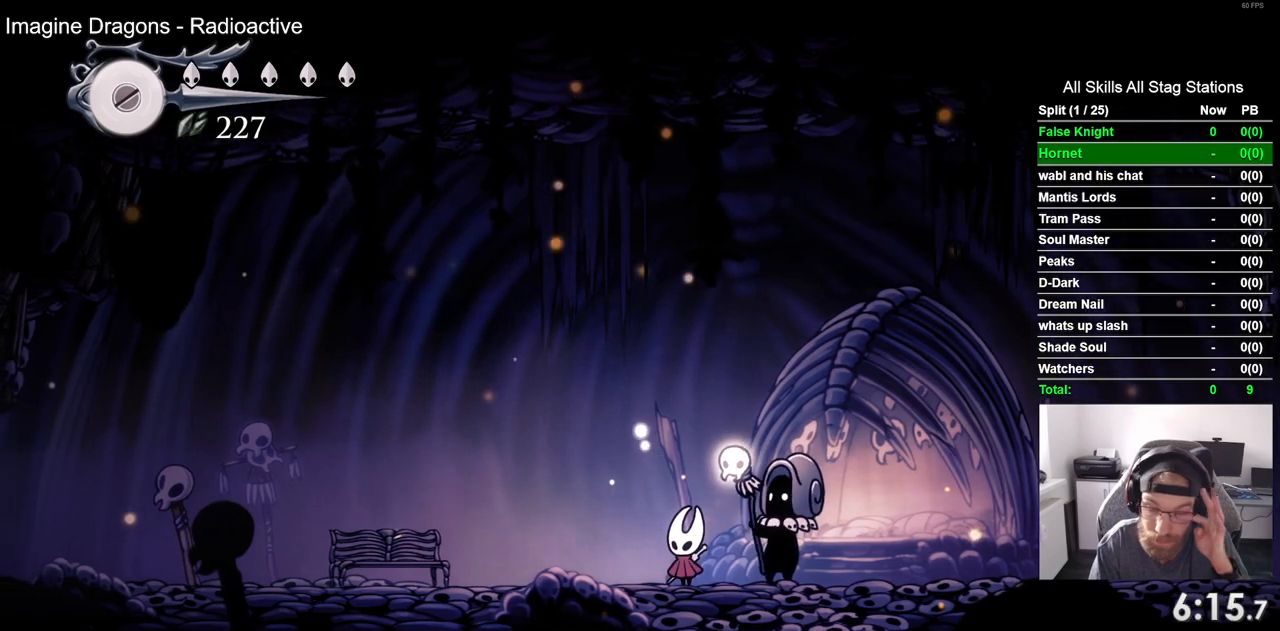
{"buttons": ["CROSS"], "left_stick": "center", "right_stick": "center", "events": [[67, "CROSS", "down"], [233, "CROSS", "up"], [383, "CROSS", "down"]]}
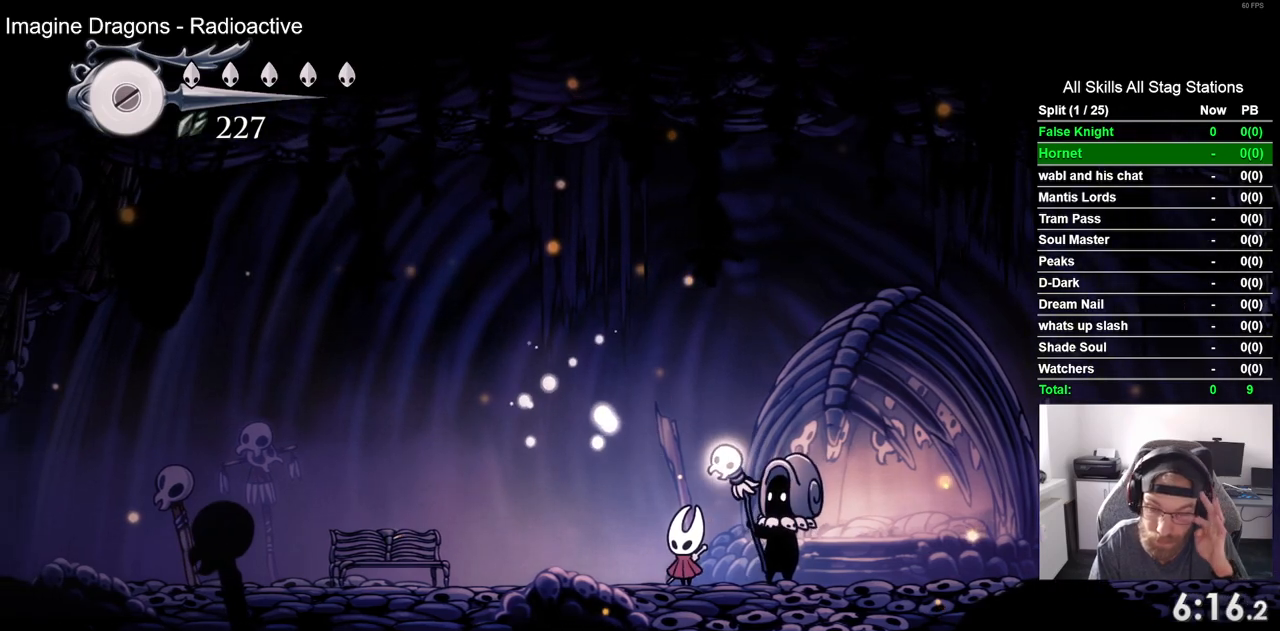
{"buttons": ["CROSS"], "left_stick": "center", "right_stick": "center", "events": [[33, "CROSS", "up"], [183, "CROSS", "down"]]}
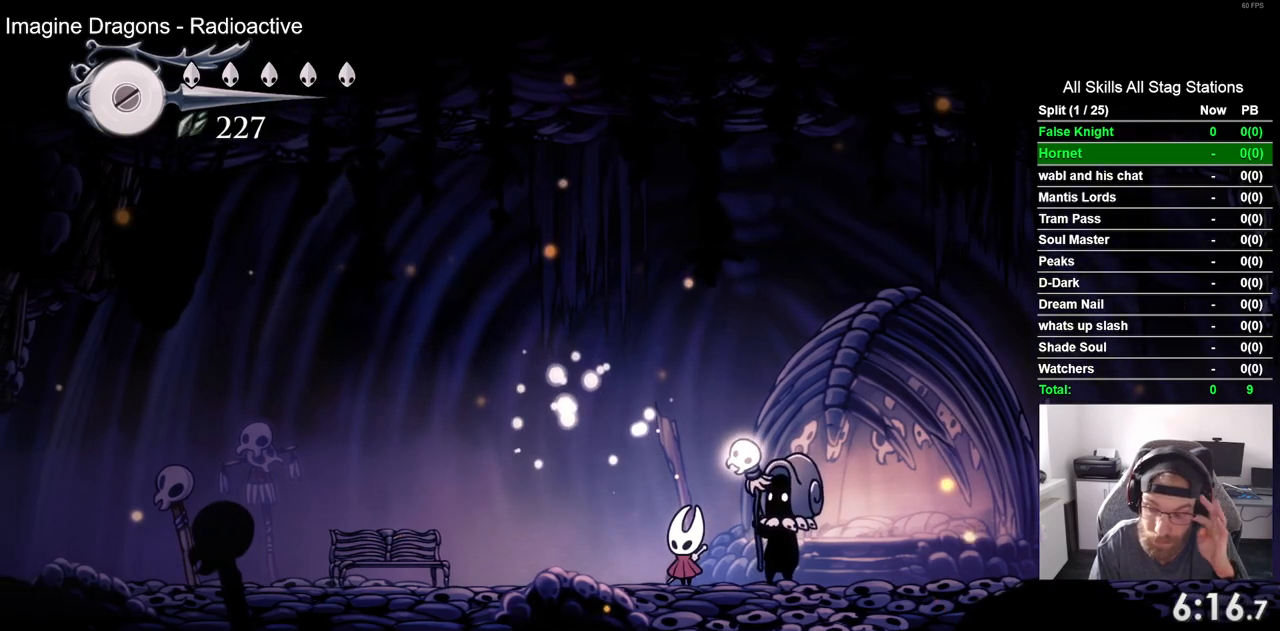
{"buttons": [], "left_stick": "center", "right_stick": "center", "events": [[133, "CROSS", "up"], [250, "CROSS", "down"], [417, "CROSS", "up"]]}
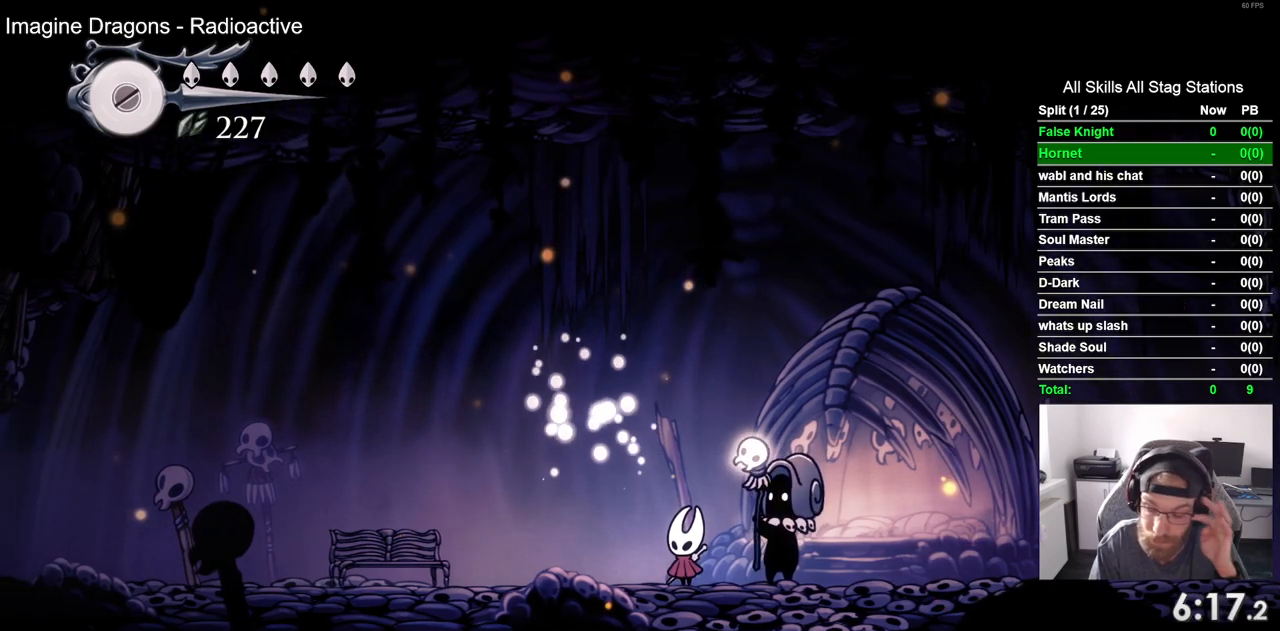
{"buttons": ["CROSS"], "left_stick": "center", "right_stick": "center", "events": [[33, "CROSS", "down"], [217, "CROSS", "up"], [467, "CROSS", "down"]]}
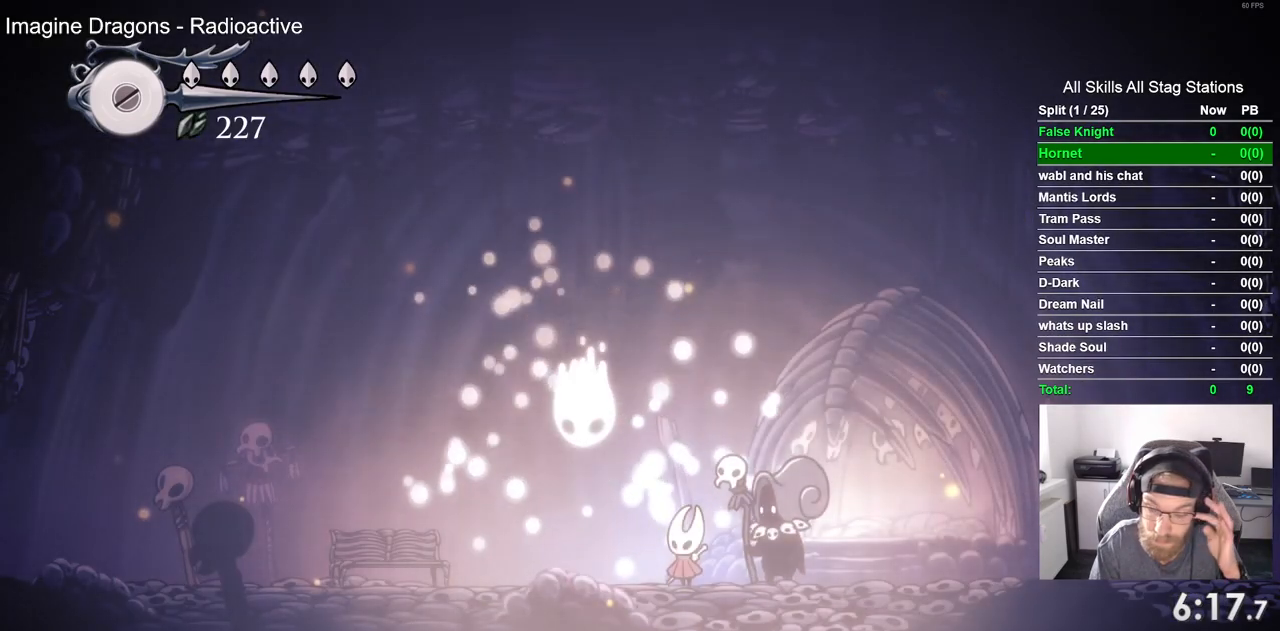
{"buttons": [], "left_stick": "center", "right_stick": "center", "events": [[67, "CROSS", "up"]]}
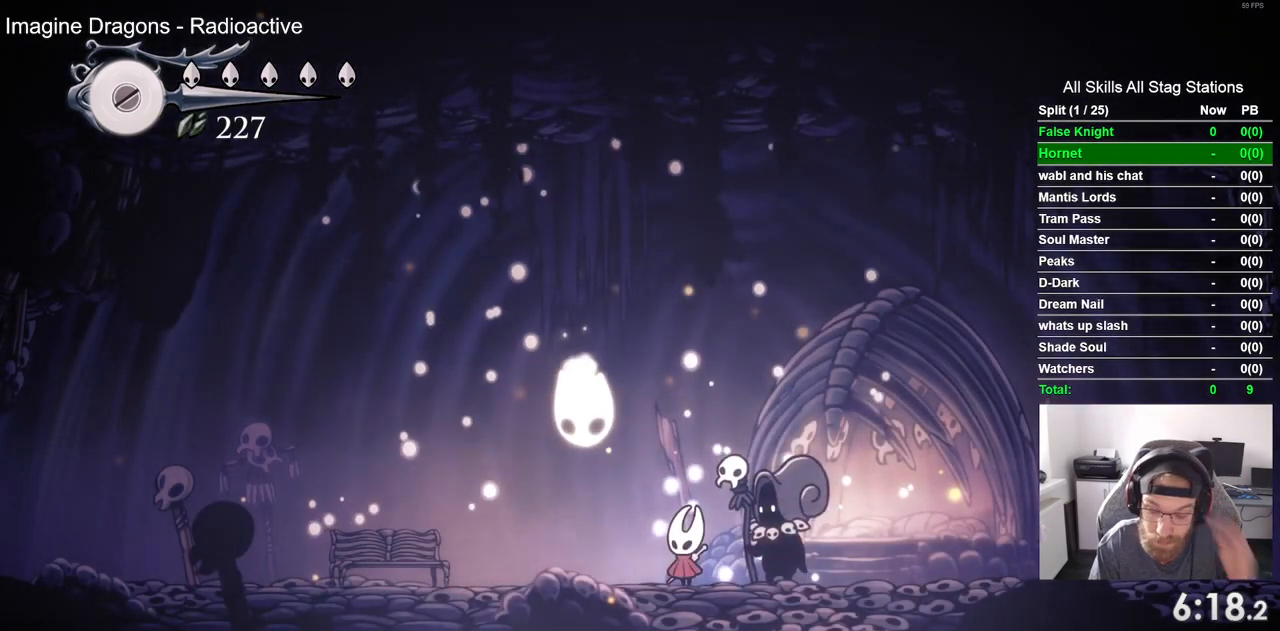
{"buttons": [], "left_stick": "center", "right_stick": "center", "events": []}
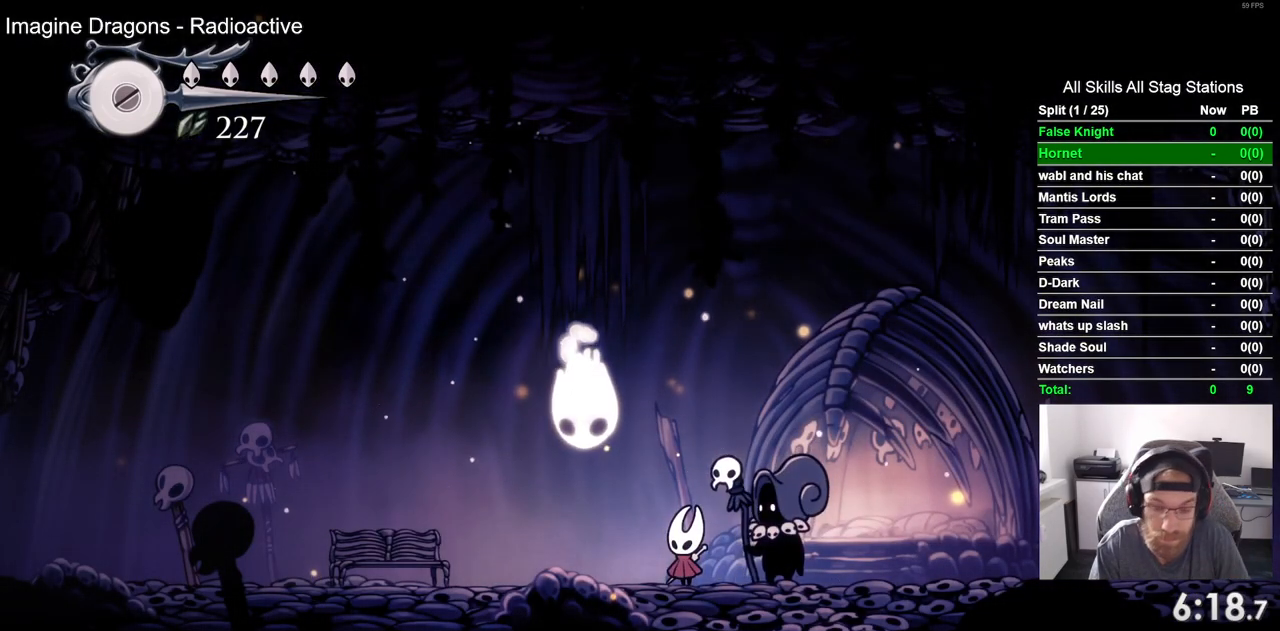
{"buttons": [], "left_stick": "center", "right_stick": "center", "events": [[100, "DPAD_LEFT", "down"], [117, "CROSS", "down"], [383, "CROSS", "up"], [450, "DPAD_LEFT", "up"]]}
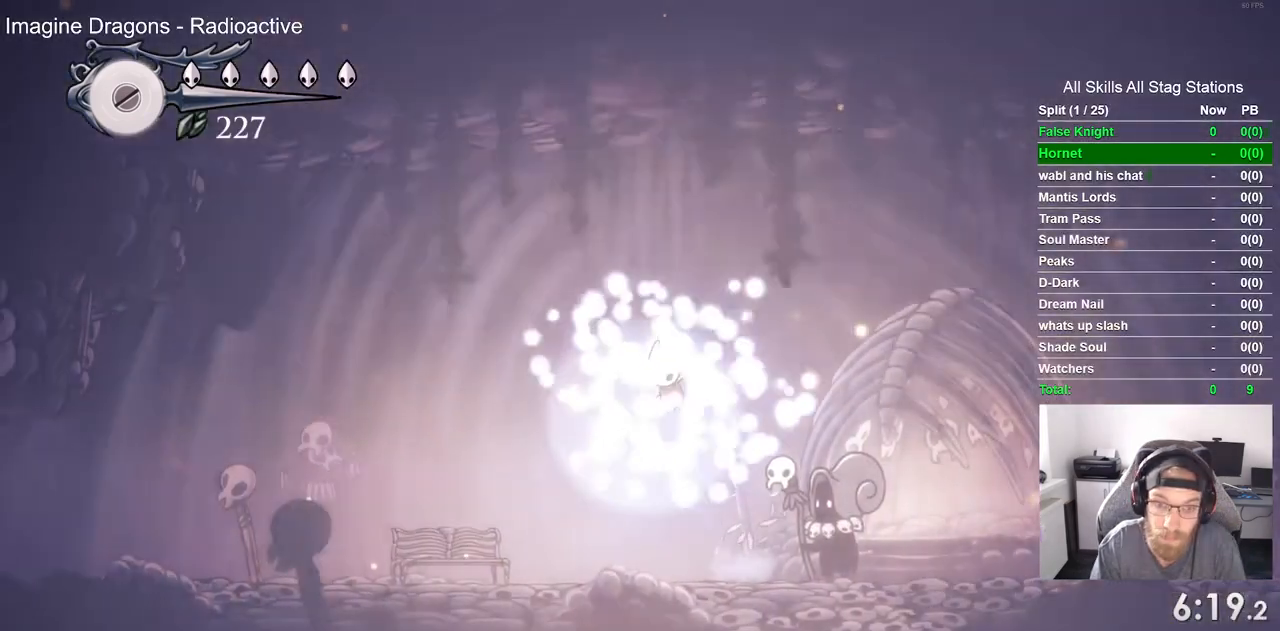
{"buttons": ["CROSS"], "left_stick": "center", "right_stick": "center", "events": [[233, "CROSS", "down"], [367, "CROSS", "up"], [467, "CROSS", "down"]]}
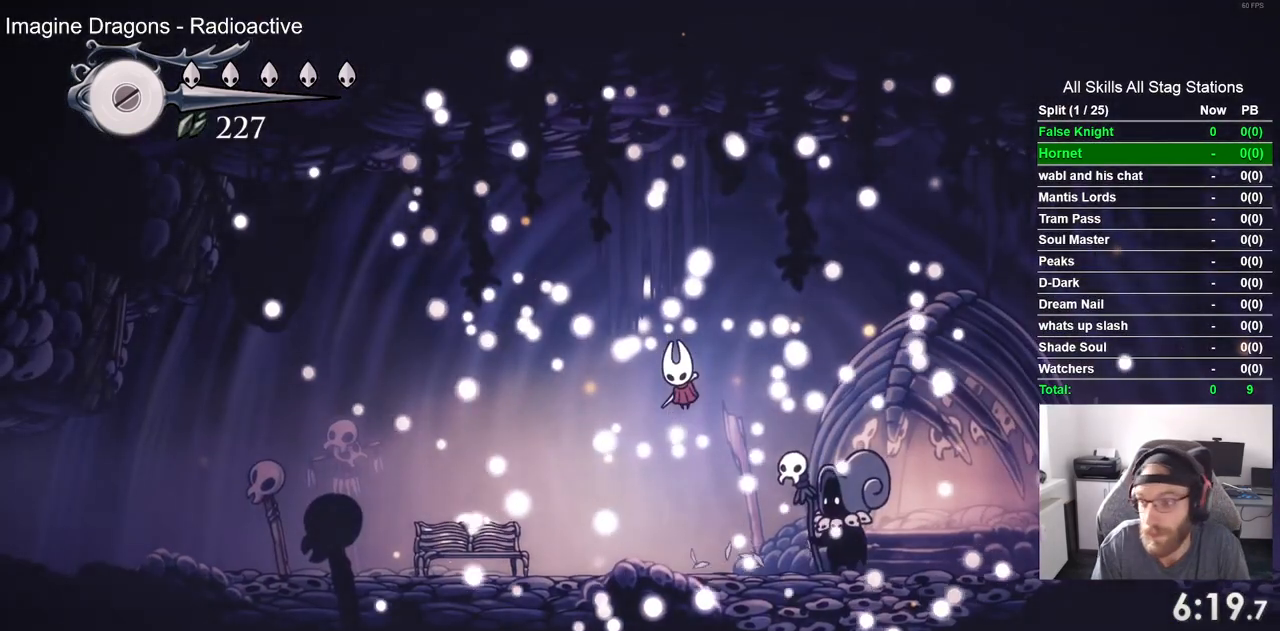
{"buttons": [], "left_stick": "center", "right_stick": "center", "events": [[67, "CROSS", "up"], [183, "CROSS", "down"], [283, "CROSS", "up"], [400, "CROSS", "down"], [483, "CROSS", "up"]]}
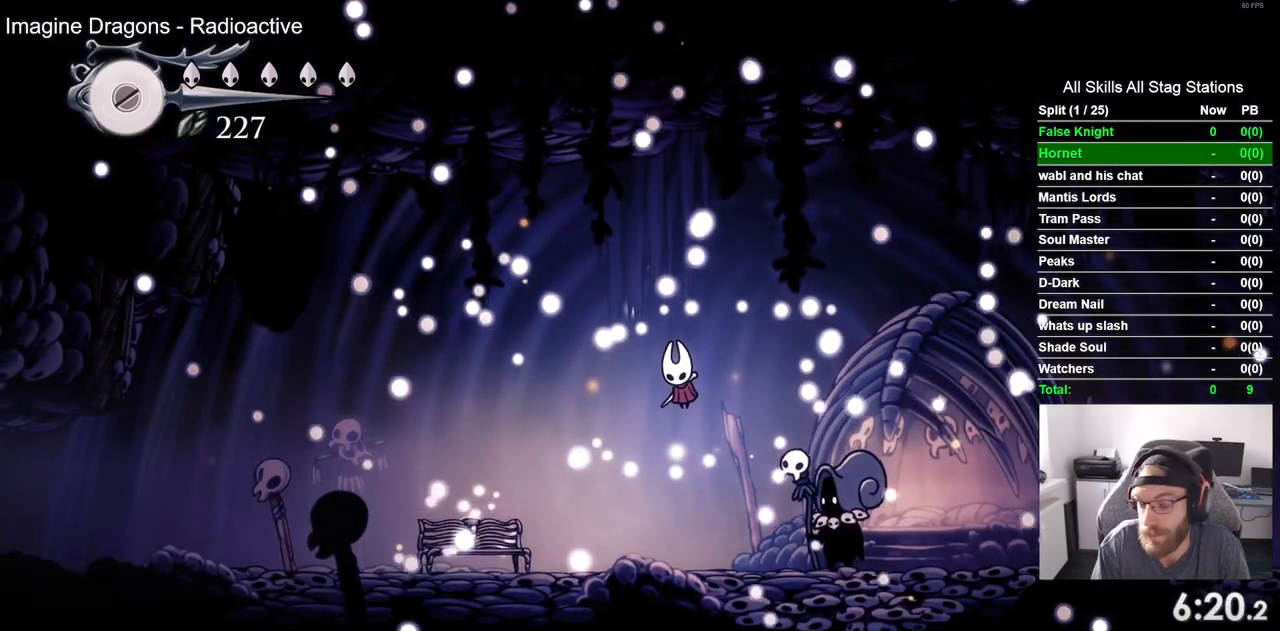
{"buttons": [], "left_stick": "center", "right_stick": "center", "events": [[83, "CROSS", "down"], [233, "CROSS", "up"], [317, "CROSS", "down"], [450, "CROSS", "up"]]}
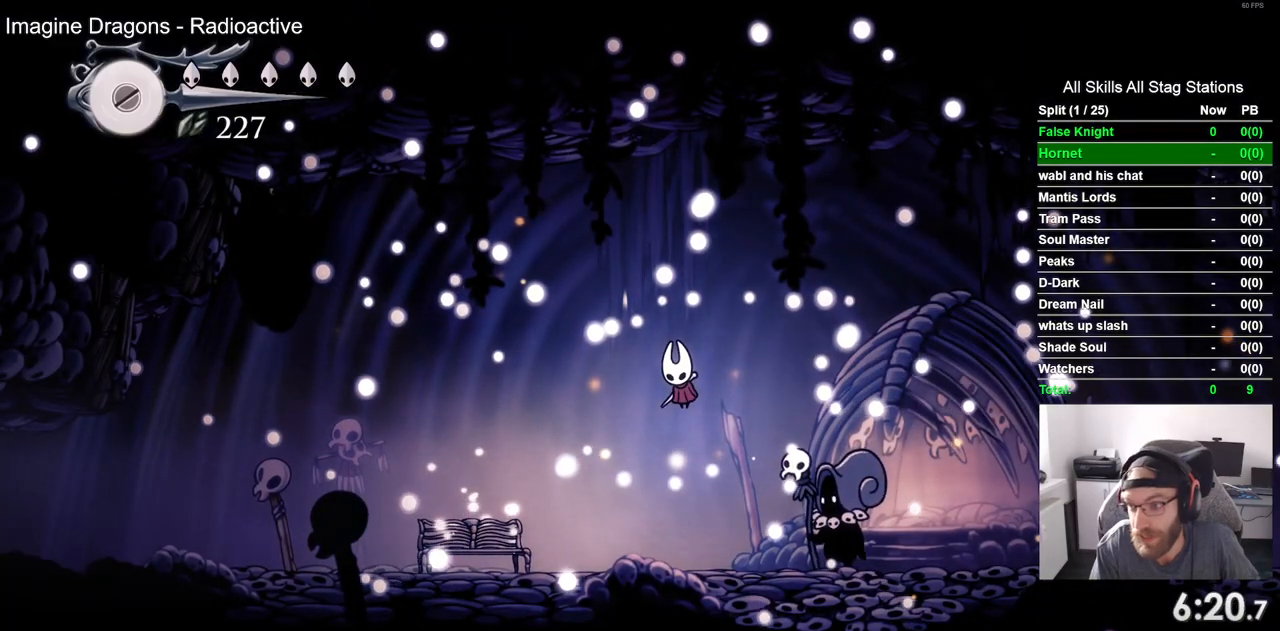
{"buttons": [], "left_stick": "center", "right_stick": "center", "events": [[67, "CROSS", "down"], [183, "CROSS", "up"], [317, "CROSS", "down"], [467, "CROSS", "up"]]}
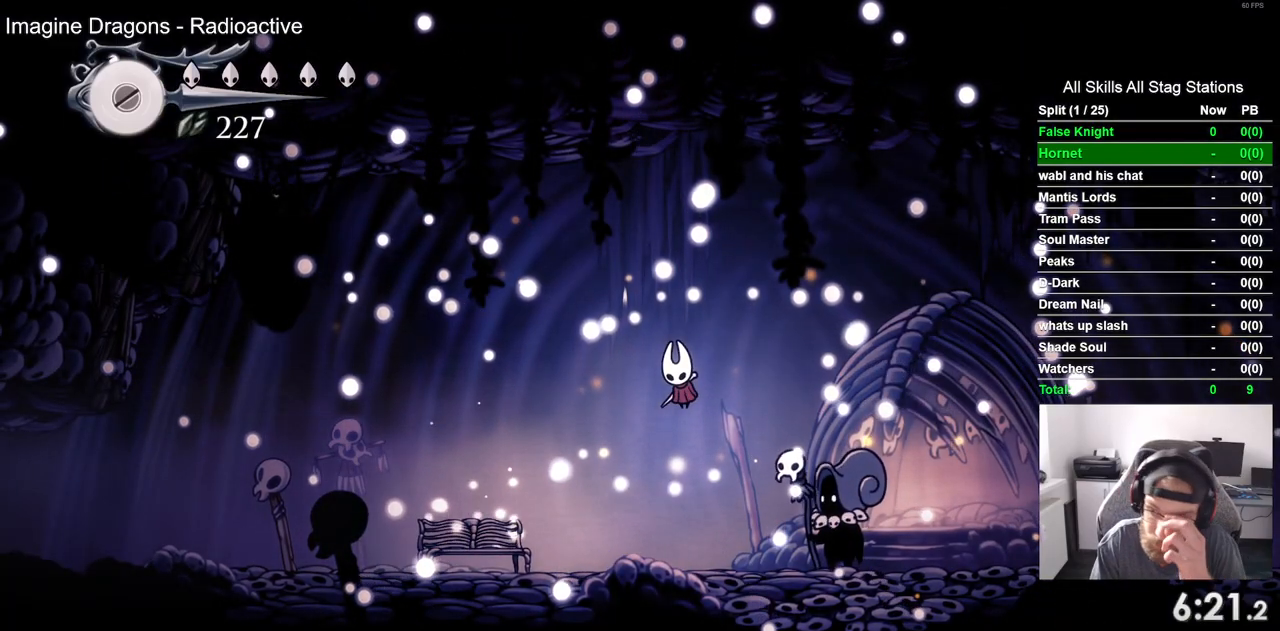
{"buttons": ["CROSS"], "left_stick": "center", "right_stick": "center", "events": [[100, "CROSS", "down"], [233, "CROSS", "up"], [383, "CROSS", "down"]]}
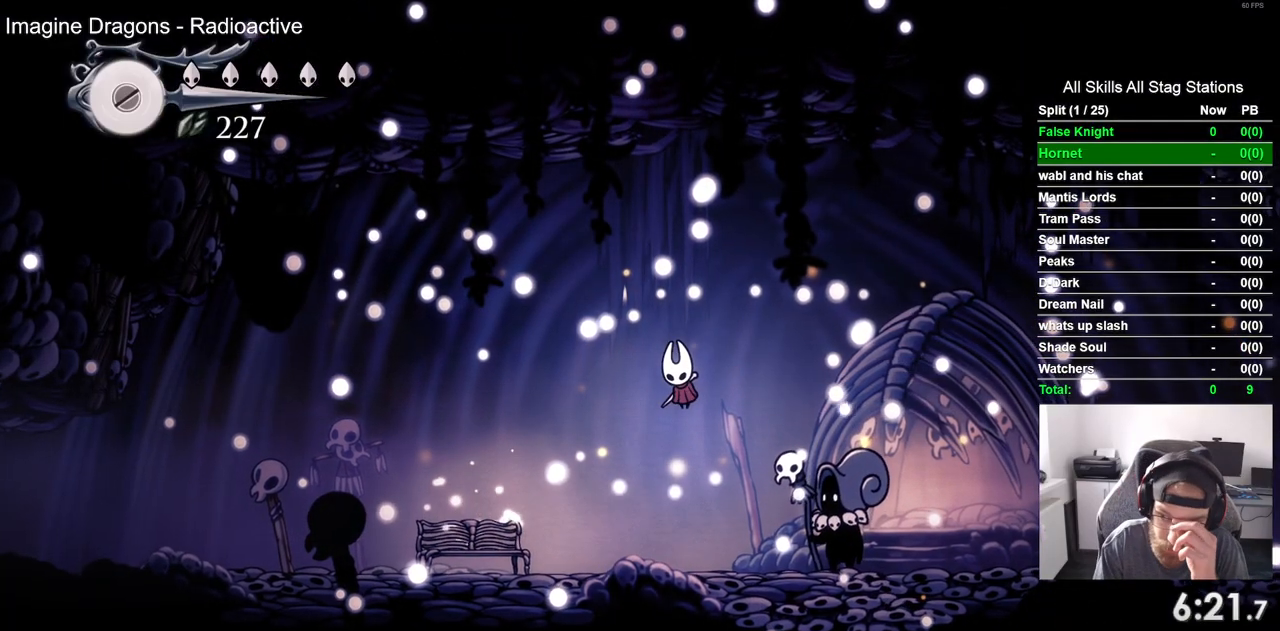
{"buttons": ["CROSS"], "left_stick": "center", "right_stick": "center", "events": [[50, "CROSS", "up"], [200, "CROSS", "down"], [333, "CROSS", "up"], [467, "CROSS", "down"]]}
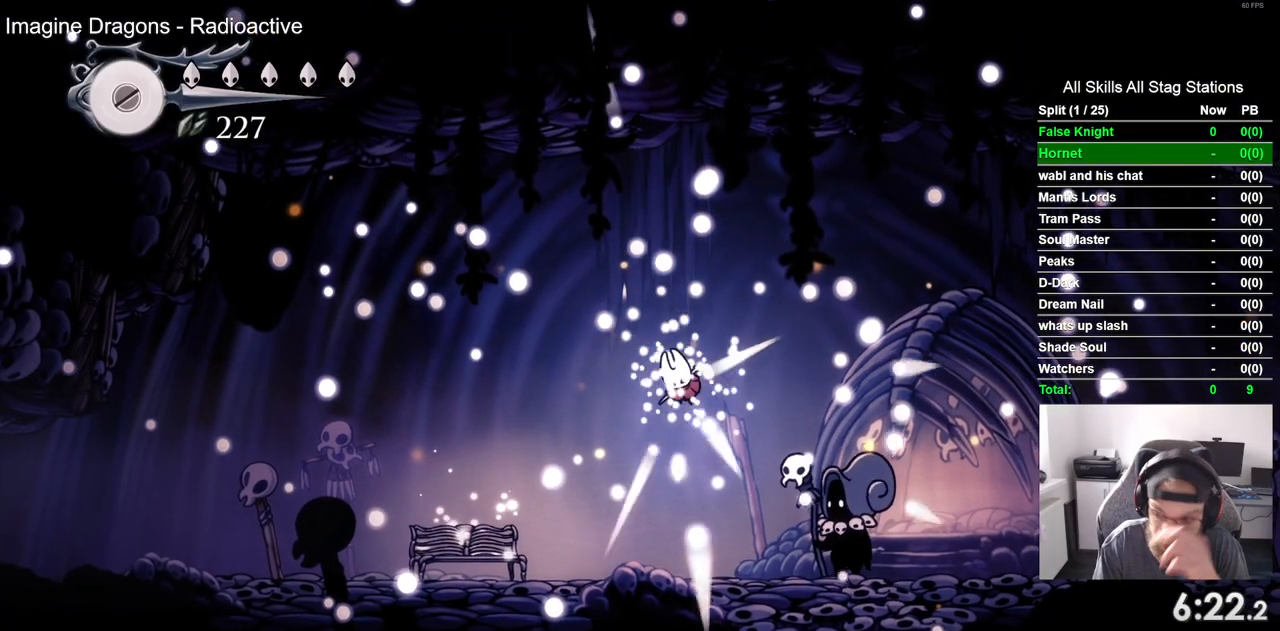
{"buttons": ["CROSS"], "left_stick": "center", "right_stick": "center", "events": [[117, "CROSS", "up"], [233, "CROSS", "down"], [367, "CROSS", "up"], [500, "CROSS", "down"]]}
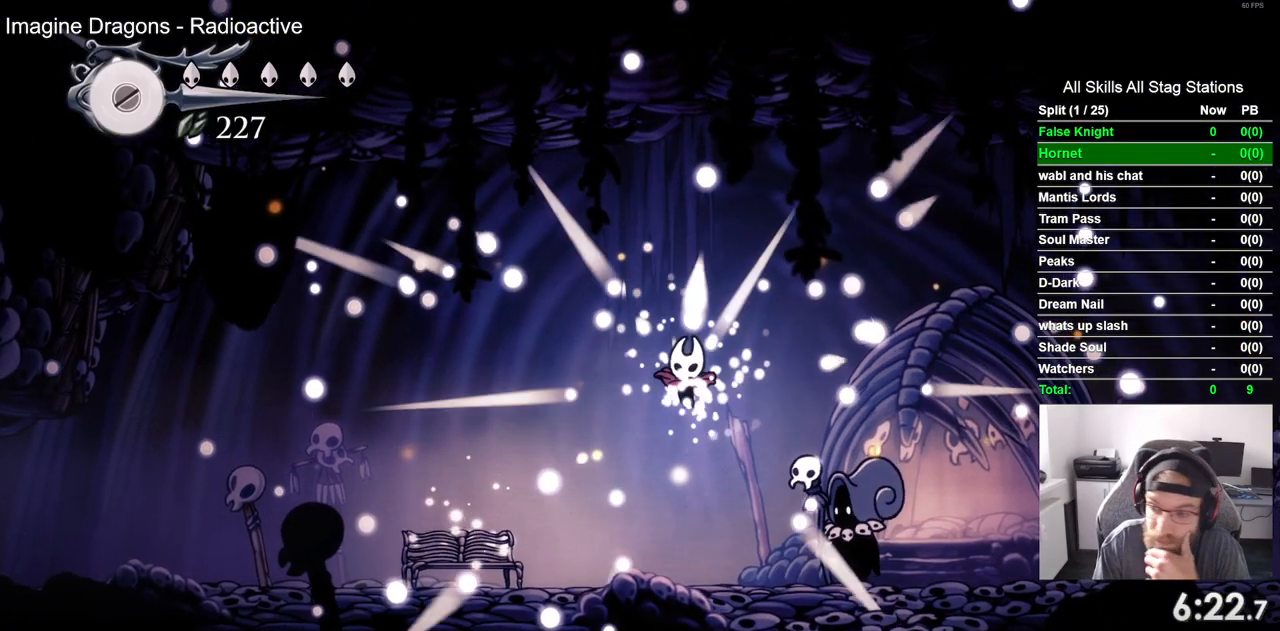
{"buttons": ["CROSS"], "left_stick": "center", "right_stick": "center", "events": [[133, "CROSS", "up"], [267, "CROSS", "down"], [367, "CROSS", "up"], [500, "CROSS", "down"]]}
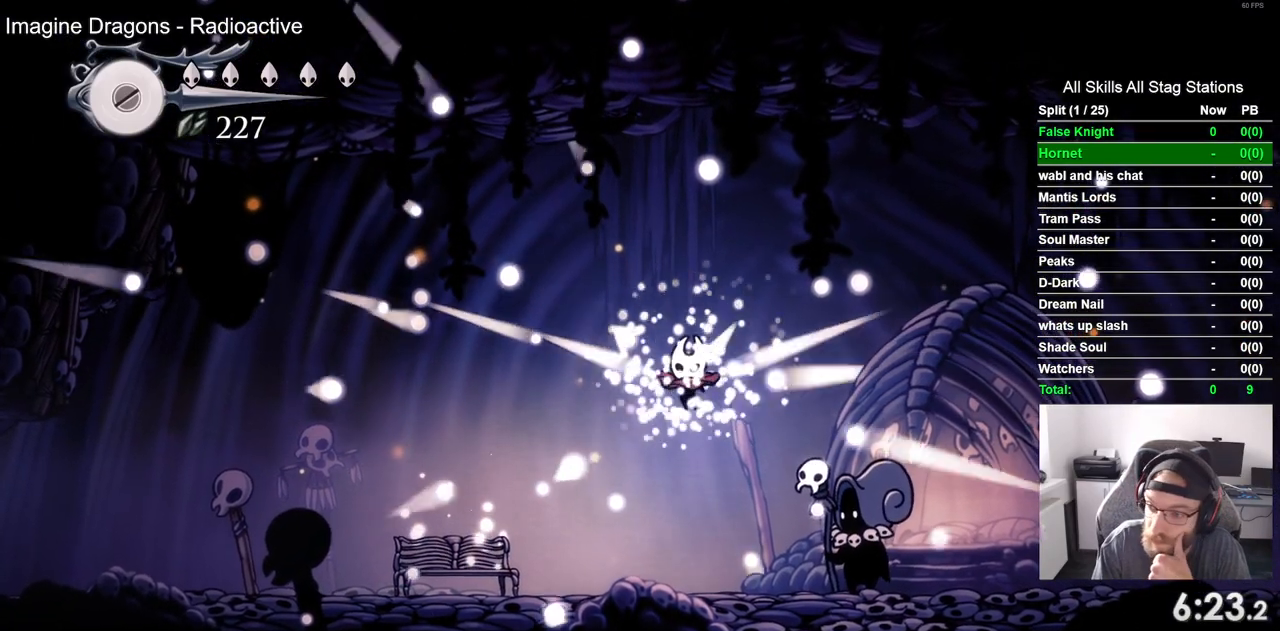
{"buttons": ["CROSS"], "left_stick": "center", "right_stick": "center", "events": [[117, "CROSS", "up"], [233, "CROSS", "down"], [350, "CROSS", "up"], [483, "CROSS", "down"]]}
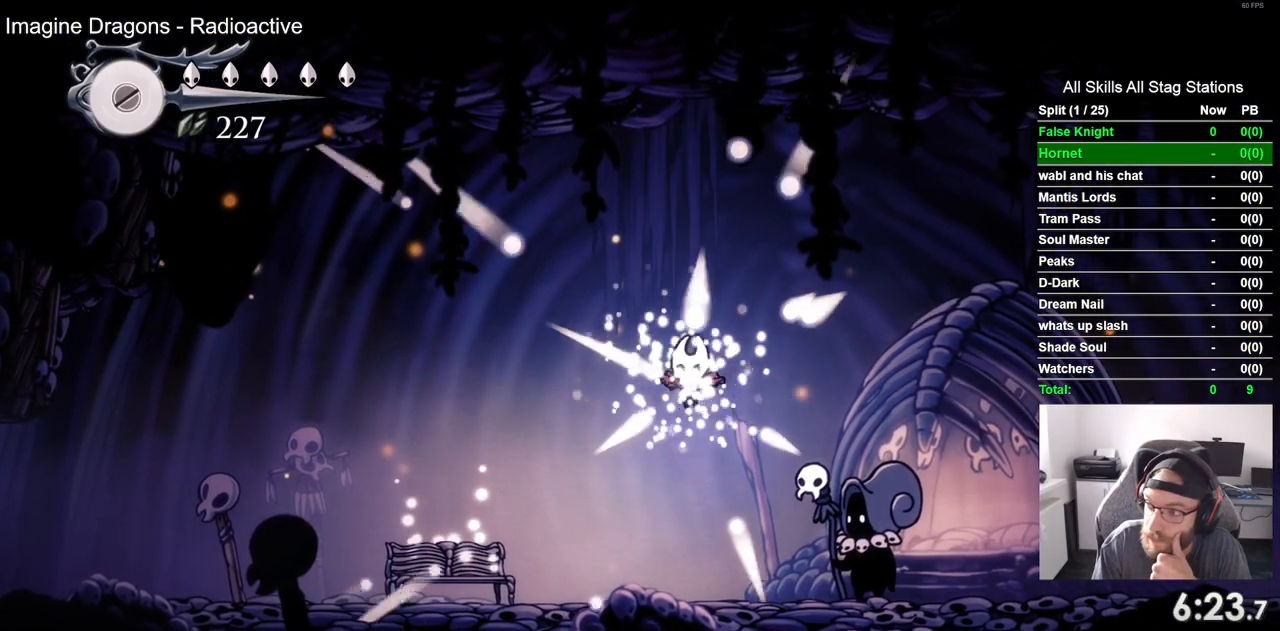
{"buttons": ["CROSS"], "left_stick": "center", "right_stick": "center", "events": [[100, "CROSS", "up"], [217, "CROSS", "down"], [333, "CROSS", "up"], [417, "CROSS", "down"]]}
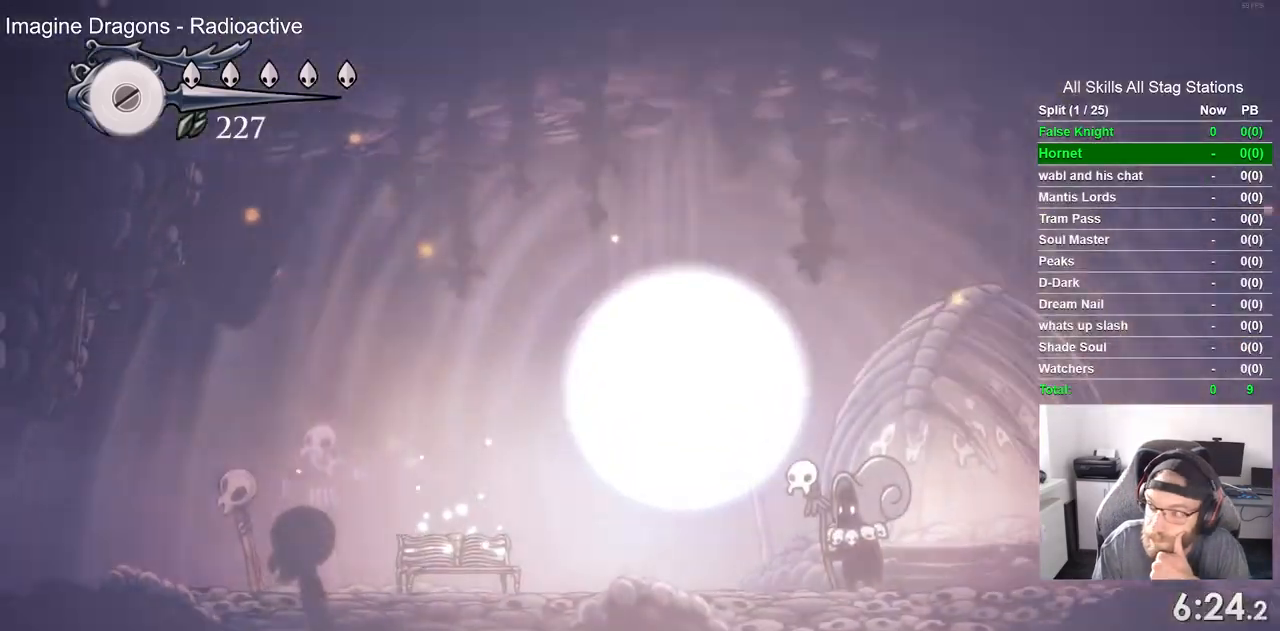
{"buttons": [], "left_stick": "center", "right_stick": "center", "events": [[50, "CROSS", "up"], [117, "CROSS", "down"], [233, "CROSS", "up"], [317, "CROSS", "down"], [433, "CROSS", "up"]]}
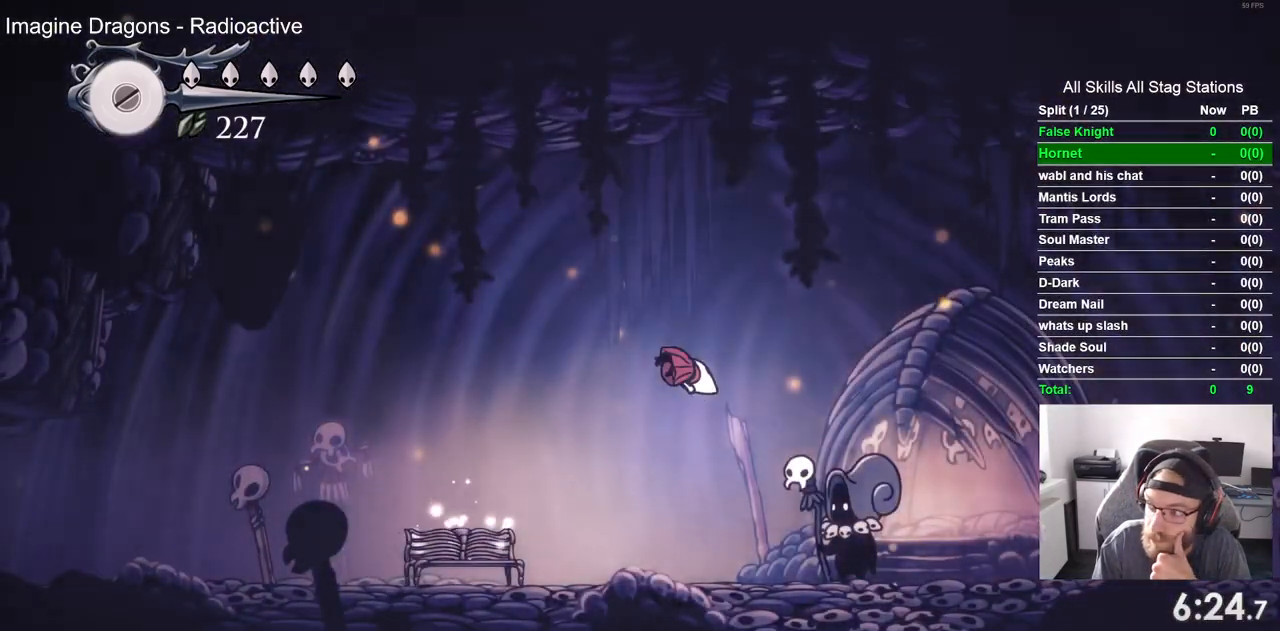
{"buttons": ["CROSS"], "left_stick": "center", "right_stick": "center", "events": [[33, "CROSS", "down"], [150, "CROSS", "up"], [250, "CROSS", "down"], [367, "CROSS", "up"], [467, "CROSS", "down"]]}